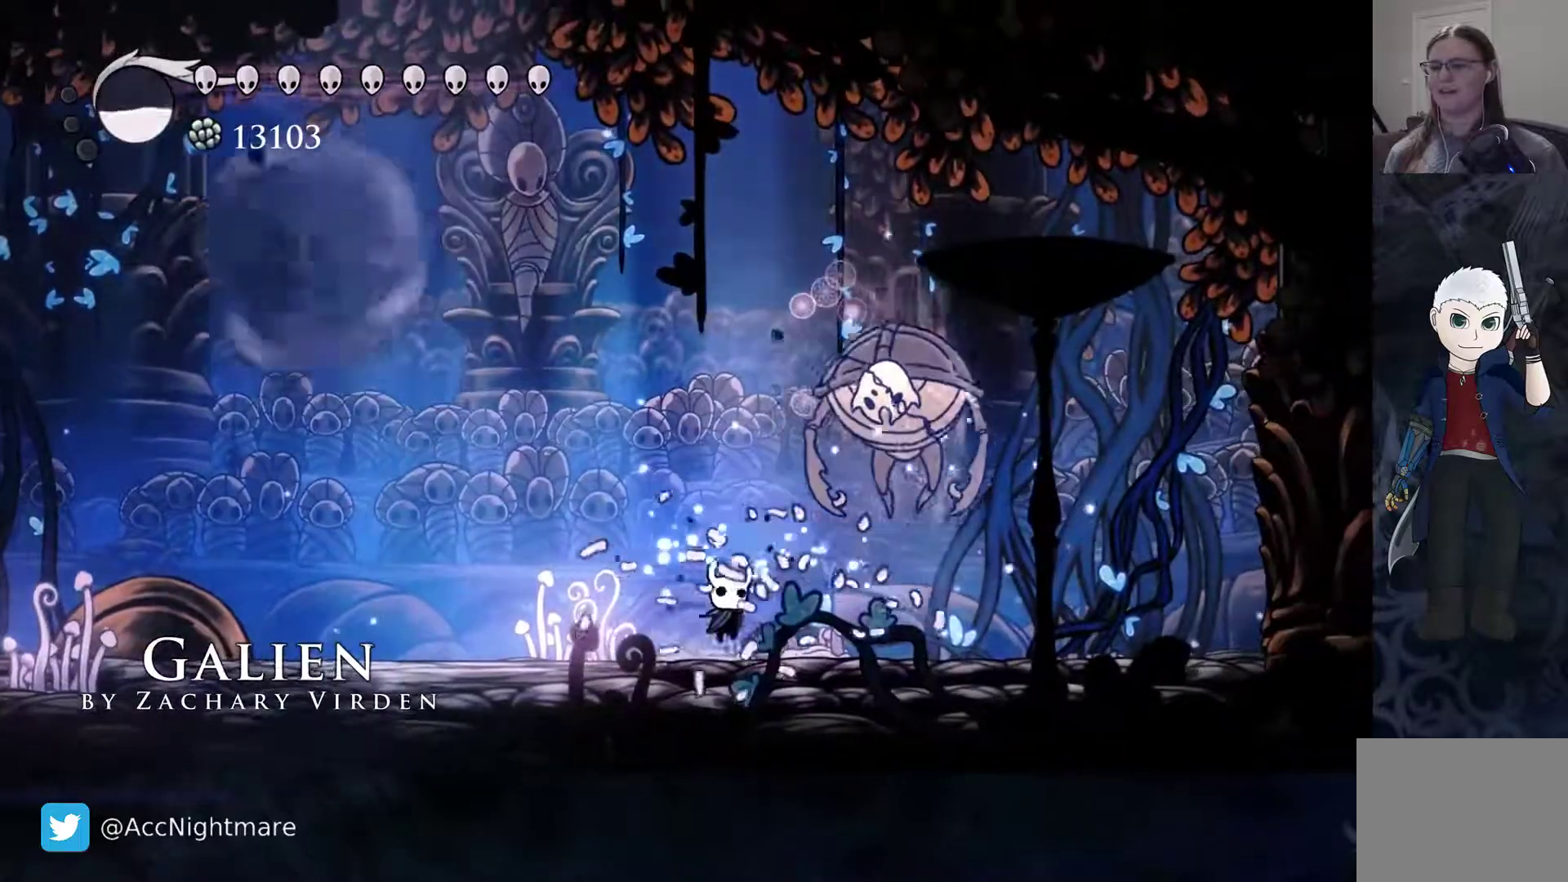
Gameplay with a controller (PlayStation layout); each line is a JSON object with the inputs held at the frame after it. "events" lists button and stick changes between this image and that frame as [ms after this image, input, new state], when the widget could be followed in between. Not read: left_stick right_stick.
{"buttons": ["CROSS", "DPAD_RIGHT"], "events": [[100, "DPAD_UP", "down"], [183, "DPAD_RIGHT", "up"], [200, "DPAD_UP", "up"], [367, "DPAD_RIGHT", "down"], [417, "CROSS", "down"]]}
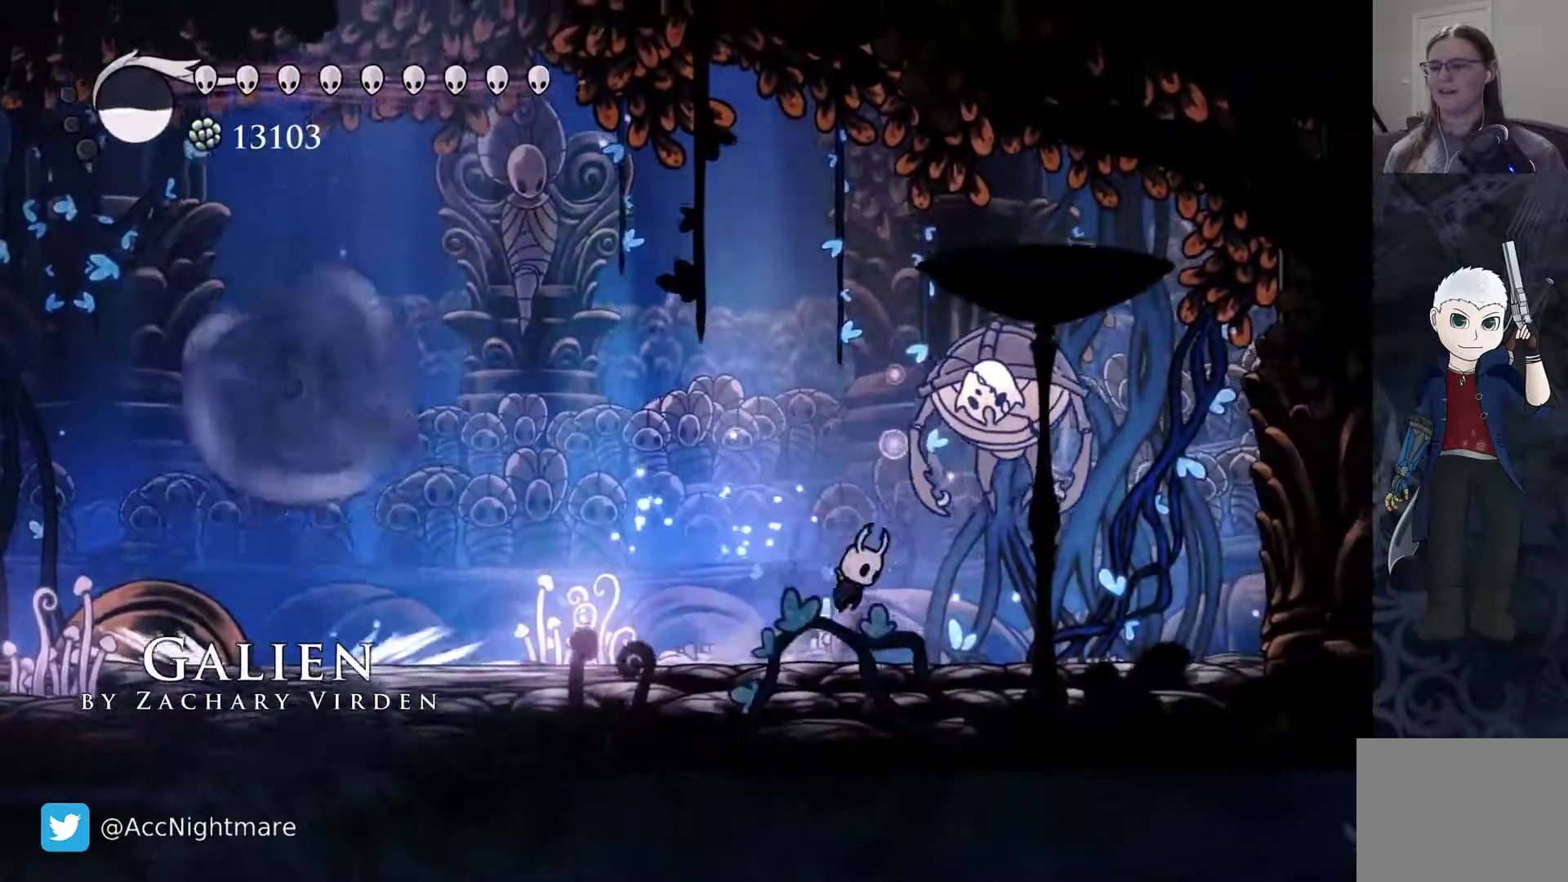
{"buttons": ["SQUARE", "R2", "DPAD_LEFT"], "events": [[33, "SQUARE", "down"], [83, "CROSS", "up"], [83, "DPAD_RIGHT", "up"], [167, "DPAD_LEFT", "down"], [450, "R2", "down"]]}
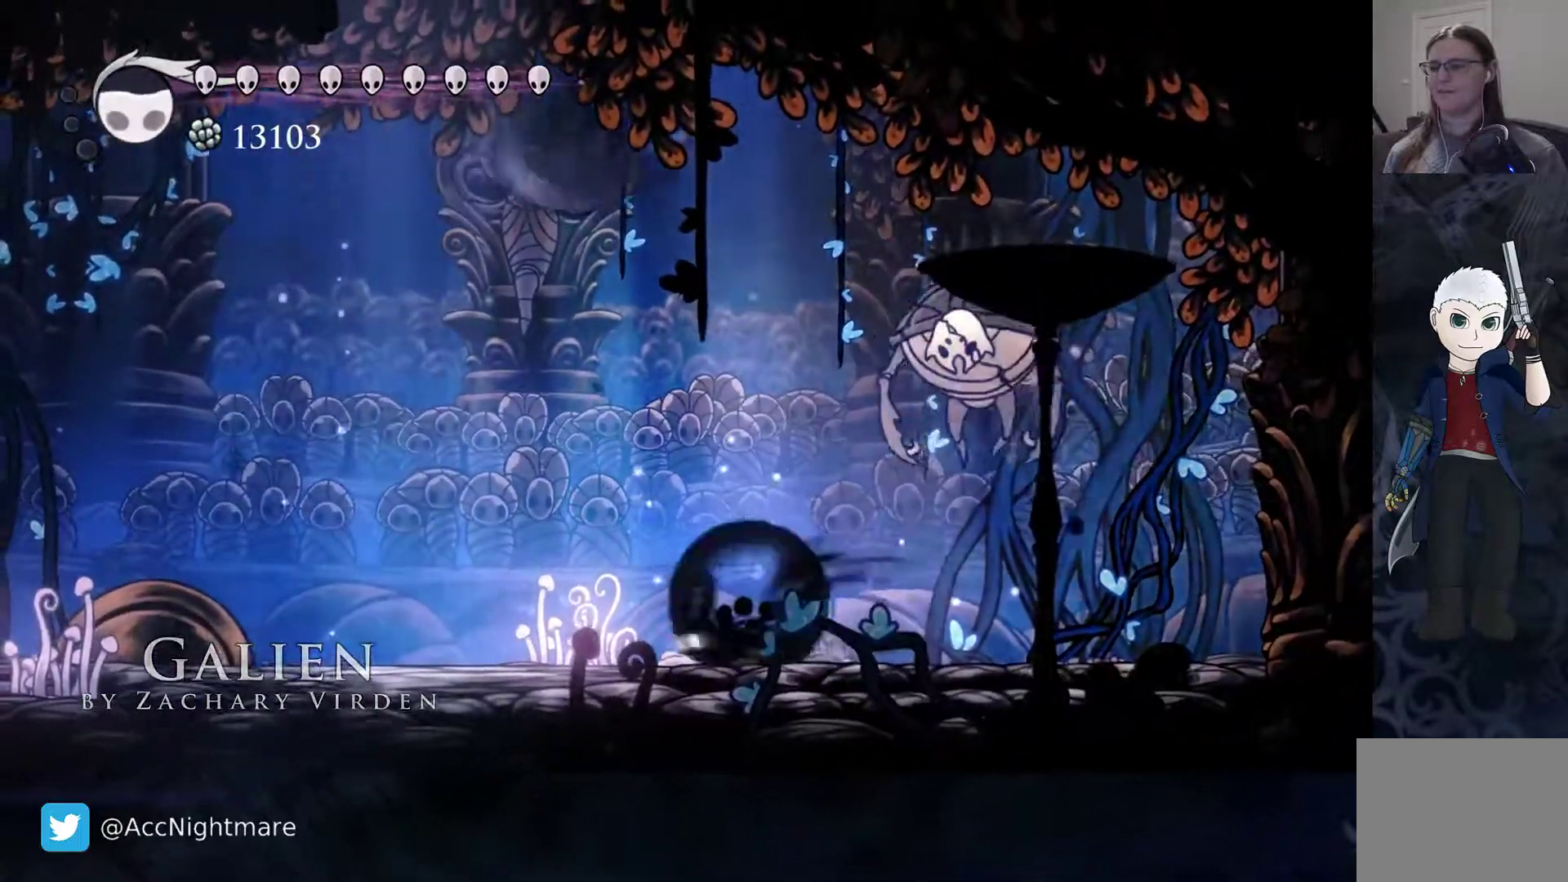
{"buttons": ["CROSS", "SQUARE", "DPAD_RIGHT"], "events": [[167, "R2", "up"], [300, "DPAD_RIGHT", "down"], [350, "CROSS", "down"], [350, "DPAD_LEFT", "up"]]}
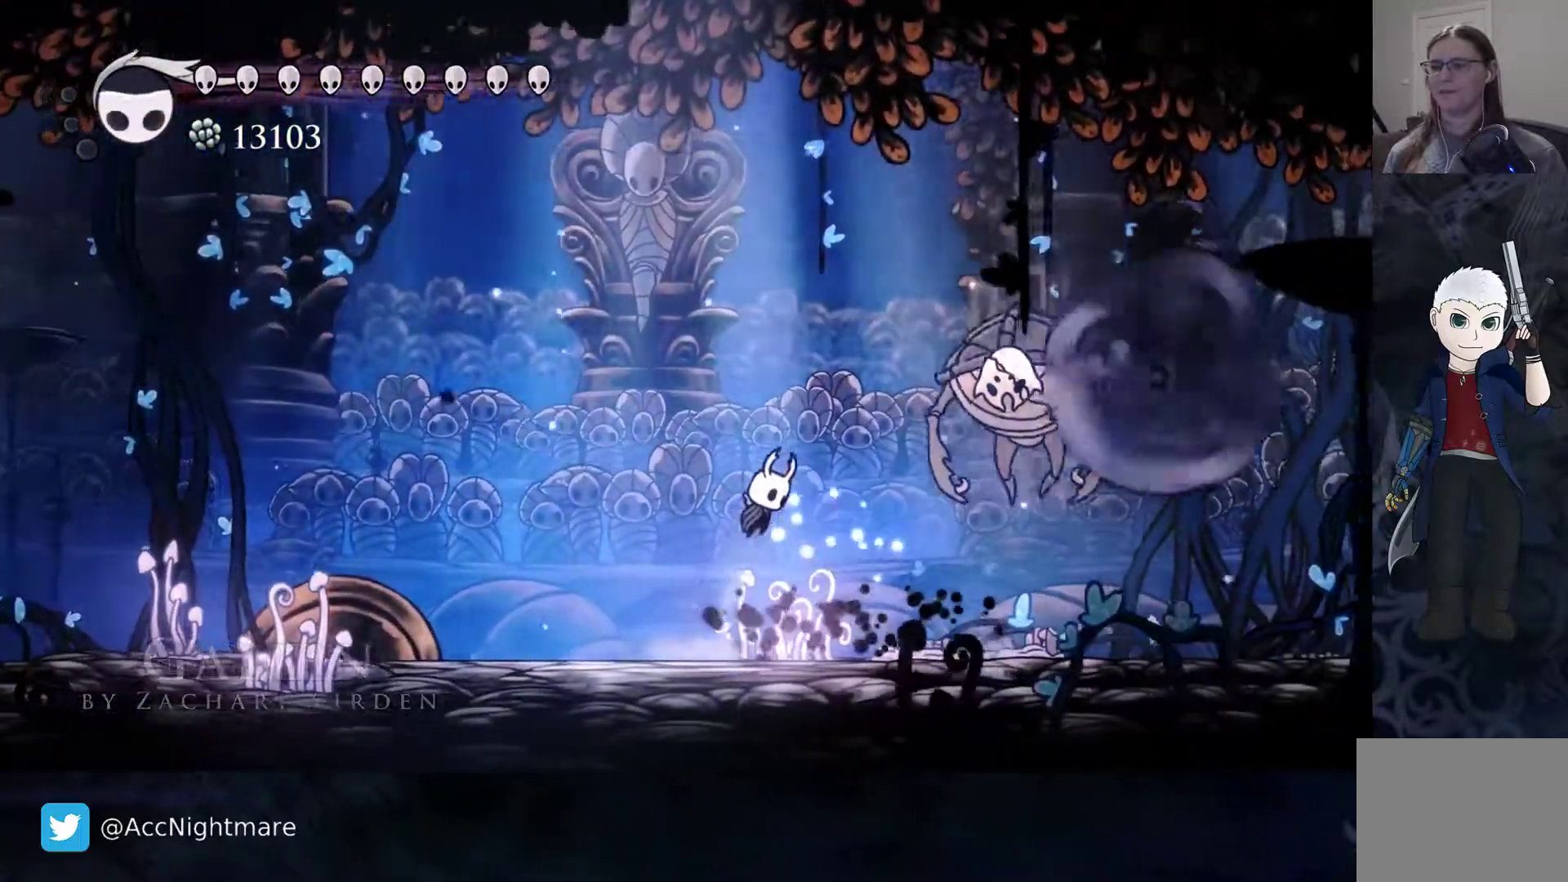
{"buttons": ["CROSS", "DPAD_RIGHT"], "events": [[183, "DPAD_LEFT", "down"], [383, "SQUARE", "up"], [433, "DPAD_LEFT", "up"]]}
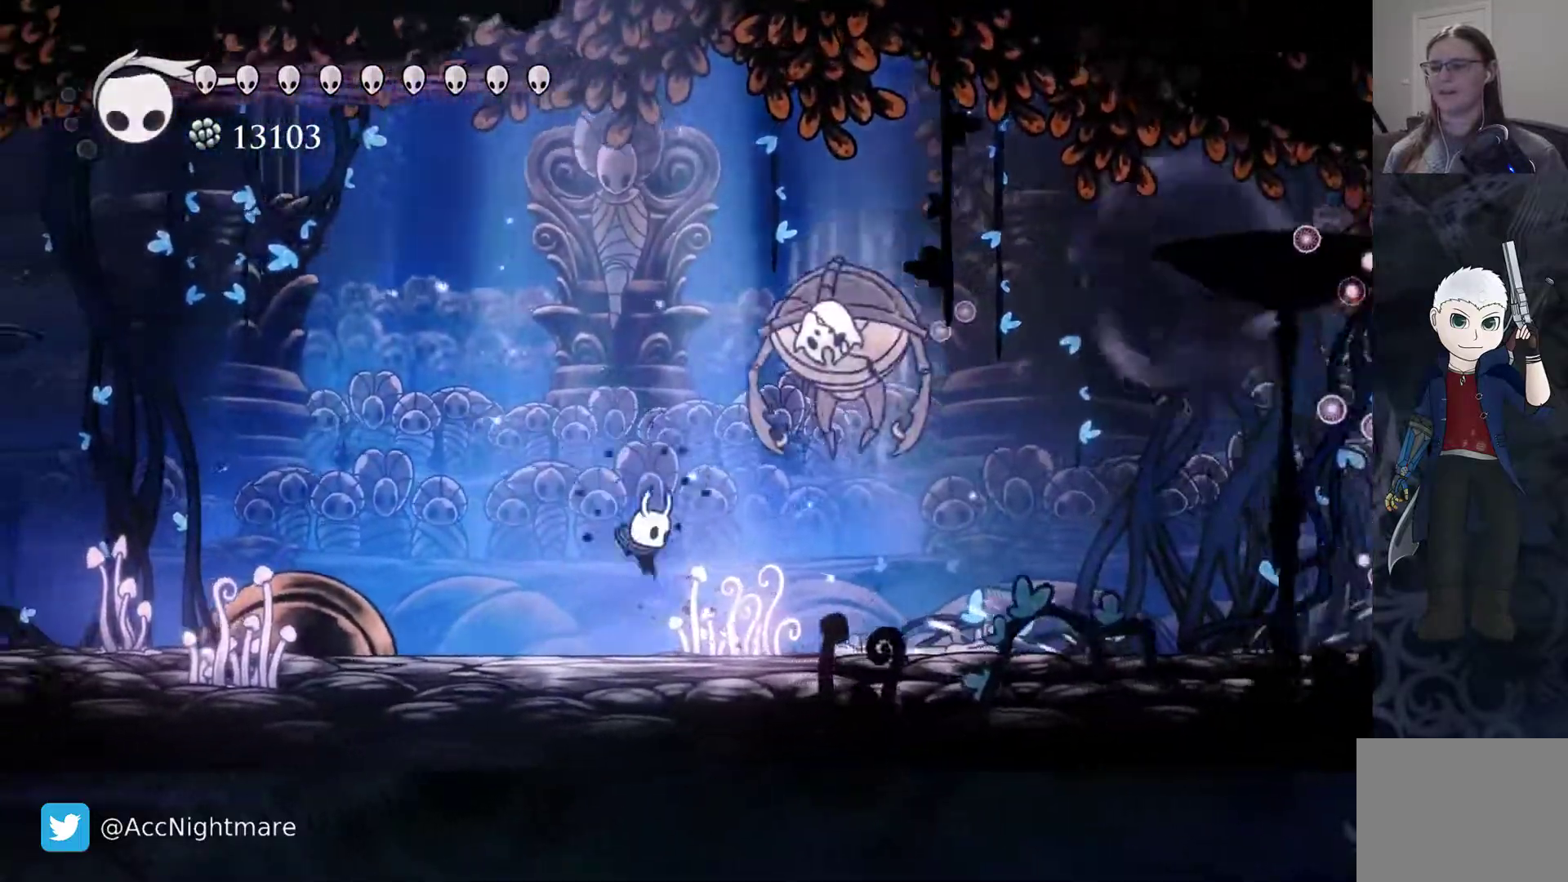
{"buttons": ["DPAD_LEFT"], "events": [[183, "DPAD_RIGHT", "up"], [217, "CROSS", "up"], [233, "DPAD_LEFT", "down"], [267, "DPAD_UP", "down"], [333, "SQUARE", "down"], [417, "DPAD_UP", "up"], [433, "SQUARE", "up"]]}
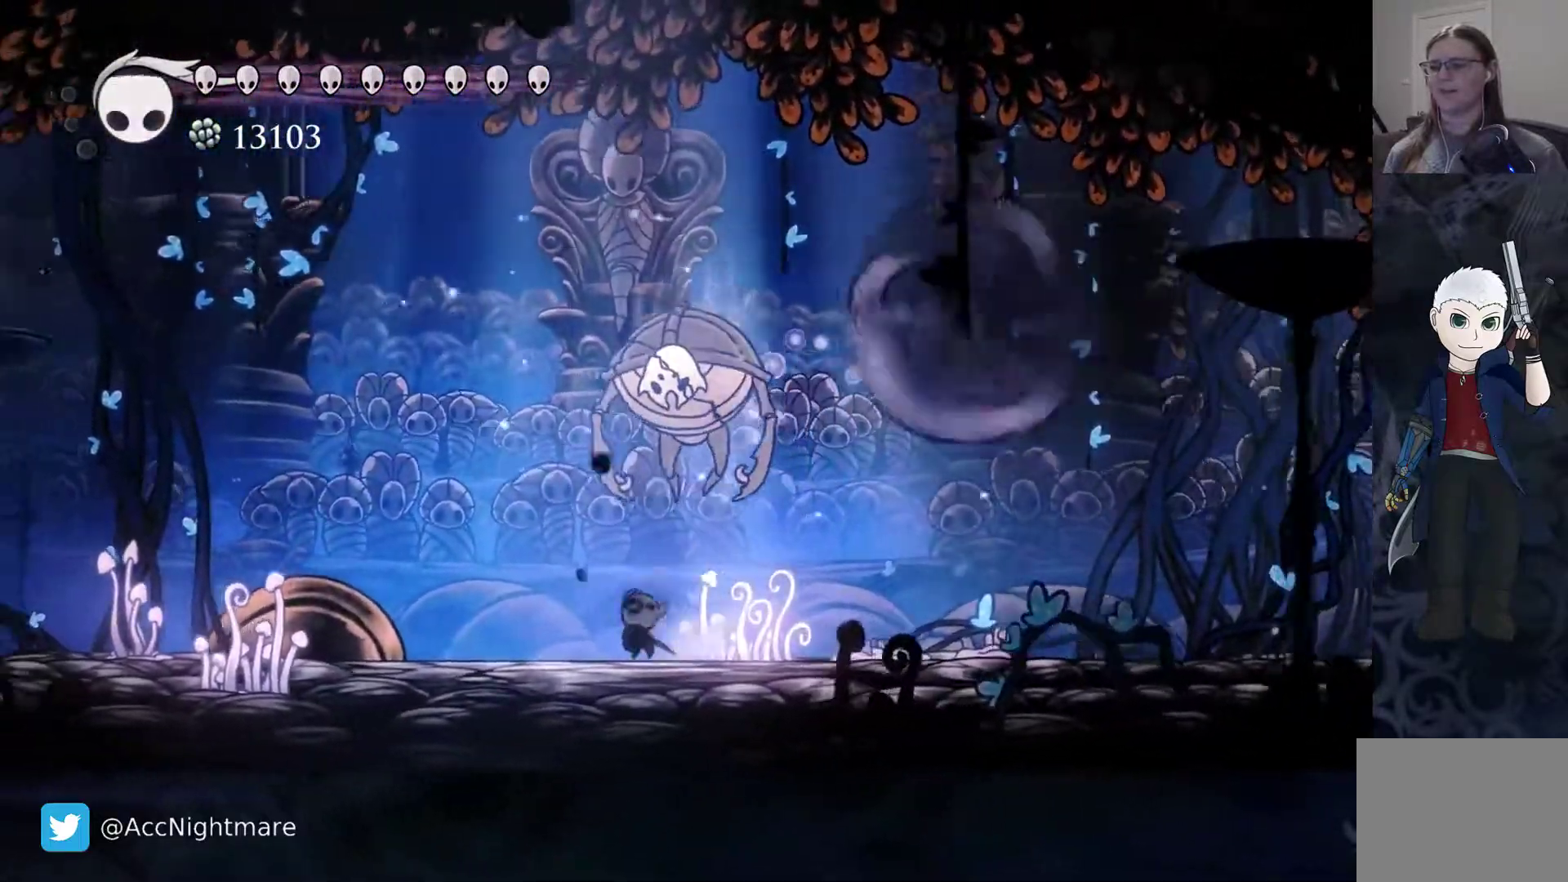
{"buttons": ["DPAD_LEFT"], "events": []}
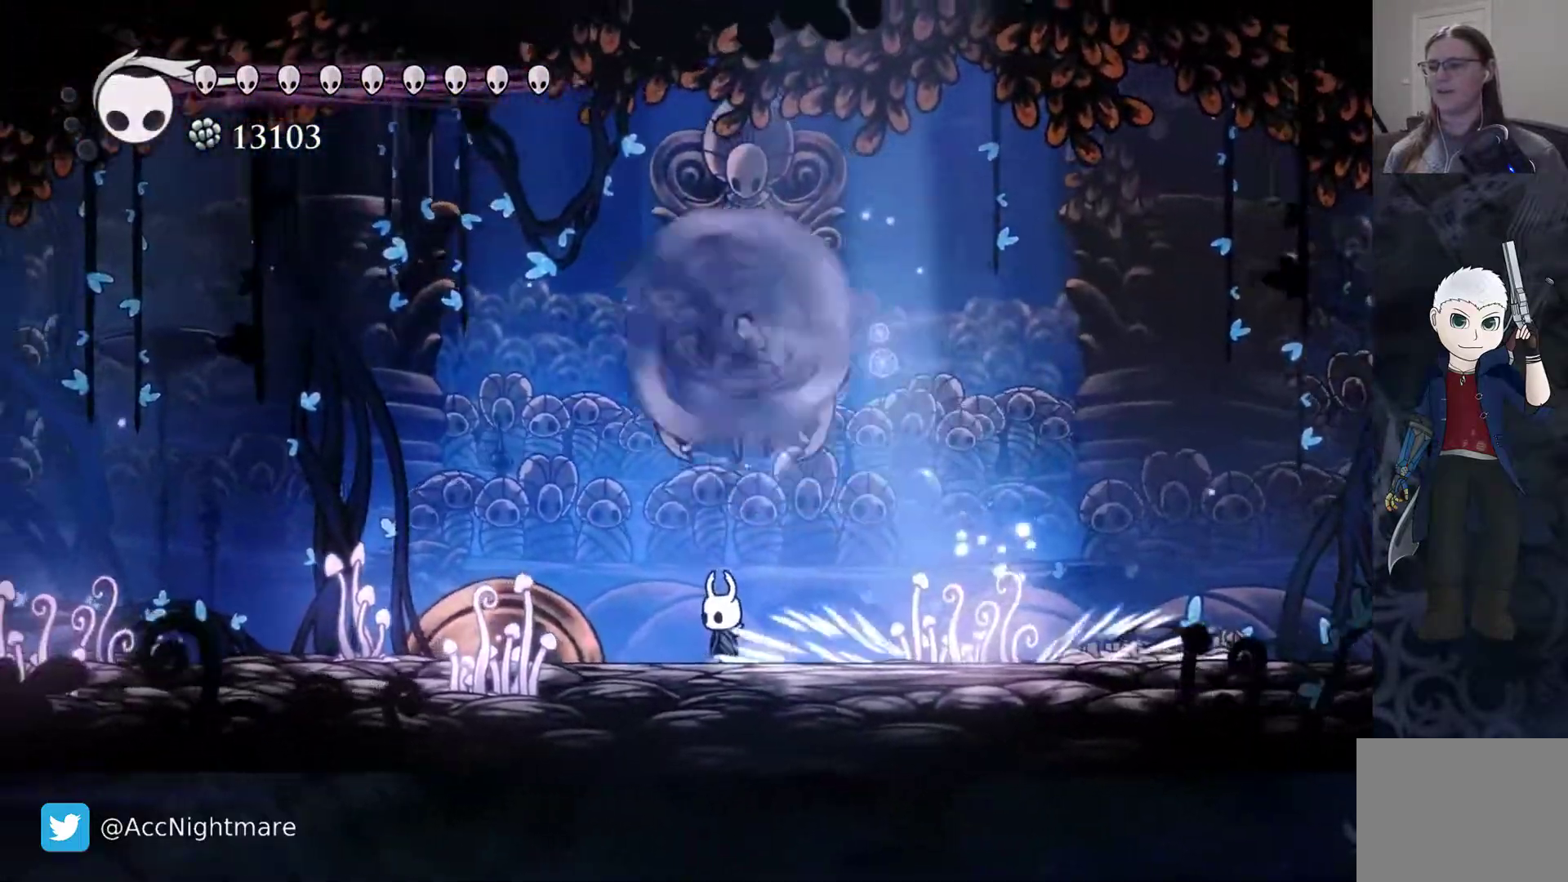
{"buttons": ["CROSS", "DPAD_UP", "DPAD_LEFT"], "events": [[33, "DPAD_UP", "down"], [50, "CROSS", "down"], [167, "CROSS", "up"], [167, "SQUARE", "down"], [217, "SQUARE", "up"], [283, "DPAD_UP", "up"], [483, "DPAD_UP", "down"], [500, "CROSS", "down"]]}